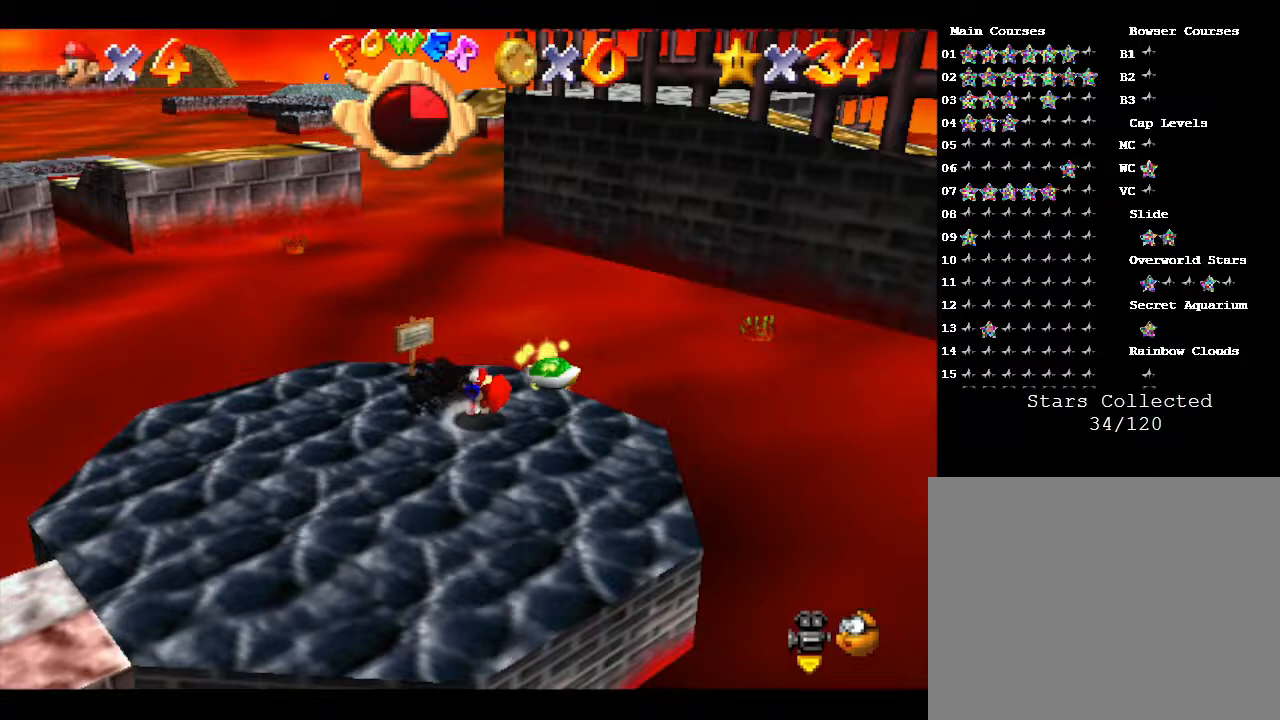
Gameplay with a controller (Nintendo layout); each line is a JSON object with the inputs held at the frame after it. "events" lists button and stick changes between this image and that frame as [ms after this image, input, new state], when the widget could be followed in between. Not read: L3 R3.
{"buttons": [], "left_stick": "right", "events": [[350, "left_stick", "right"]]}
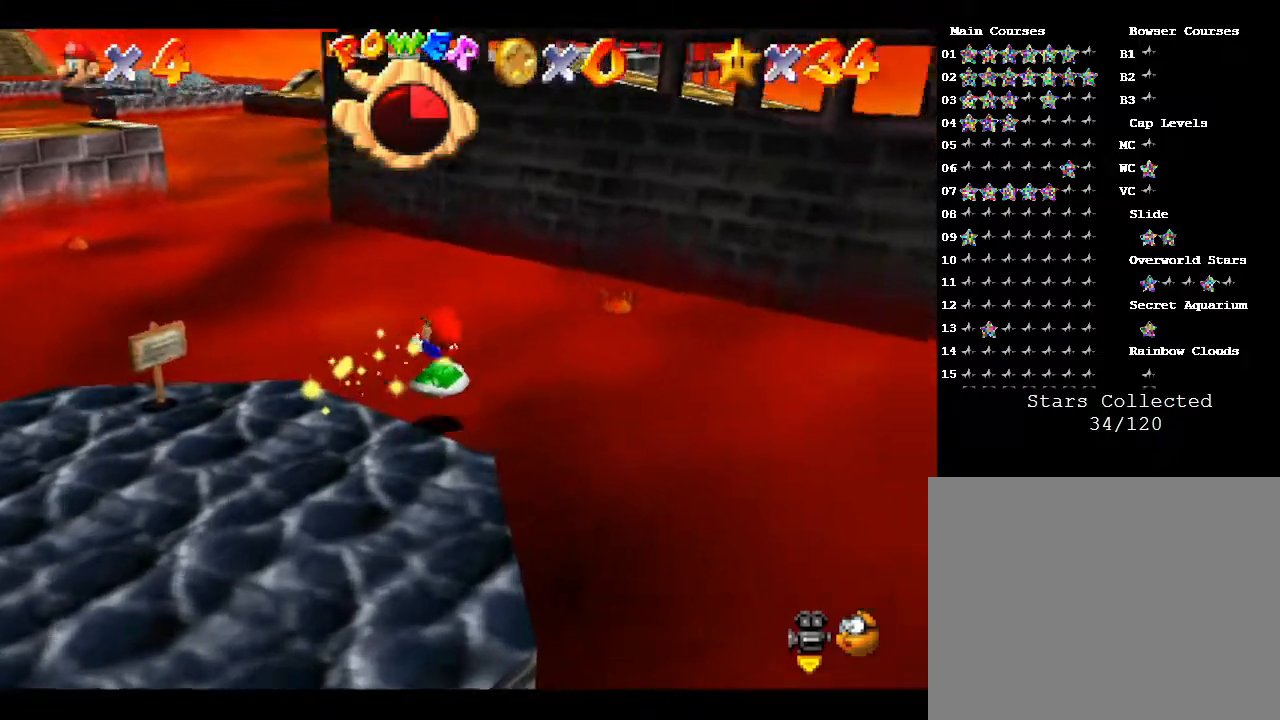
{"buttons": [], "left_stick": "down-right", "events": [[33, "left_stick", "down-right"], [333, "C_RIGHT", "down"], [500, "C_RIGHT", "up"]]}
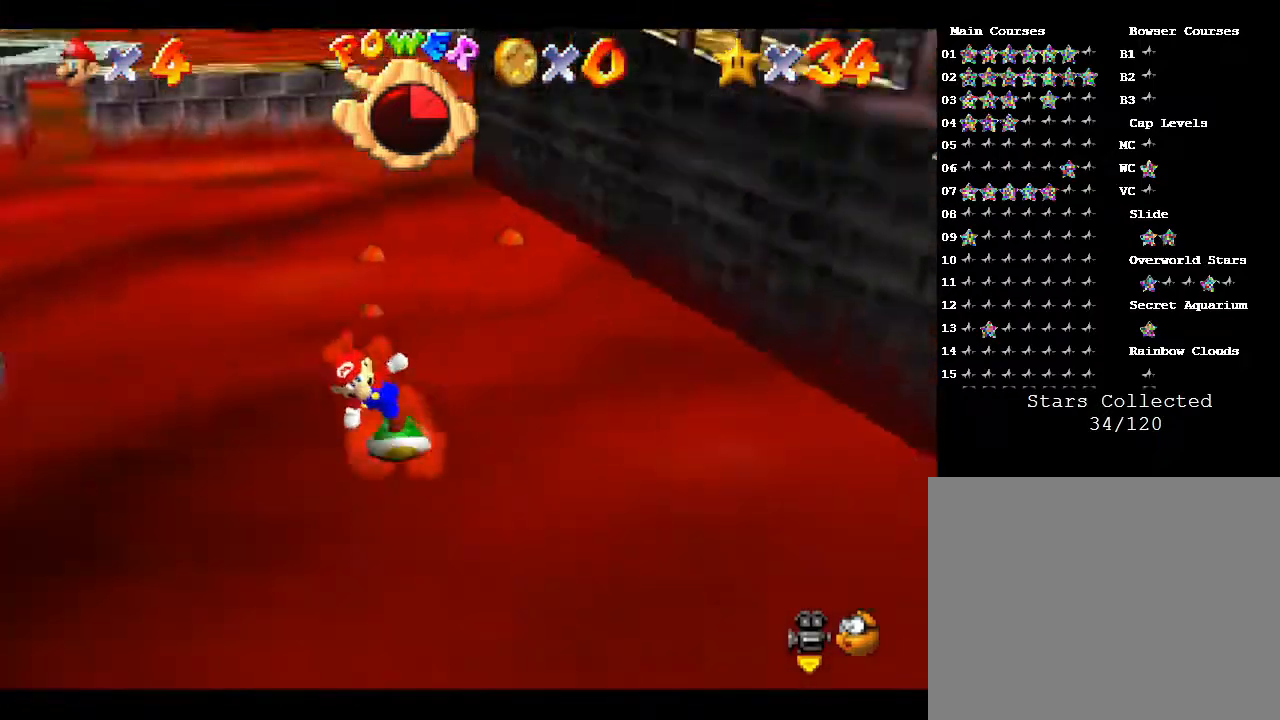
{"buttons": [], "left_stick": "down-left", "events": [[33, "left_stick", "down"], [283, "left_stick", "down-left"]]}
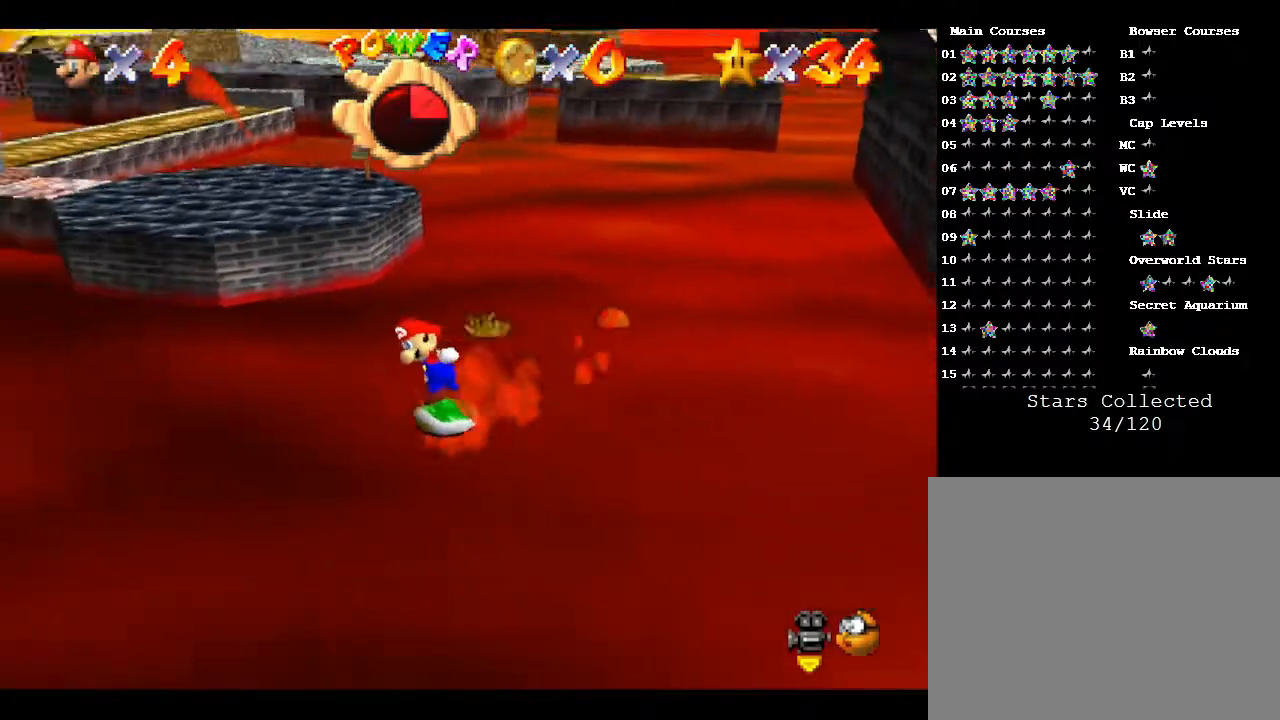
{"buttons": [], "left_stick": "left", "events": [[100, "left_stick", "left"]]}
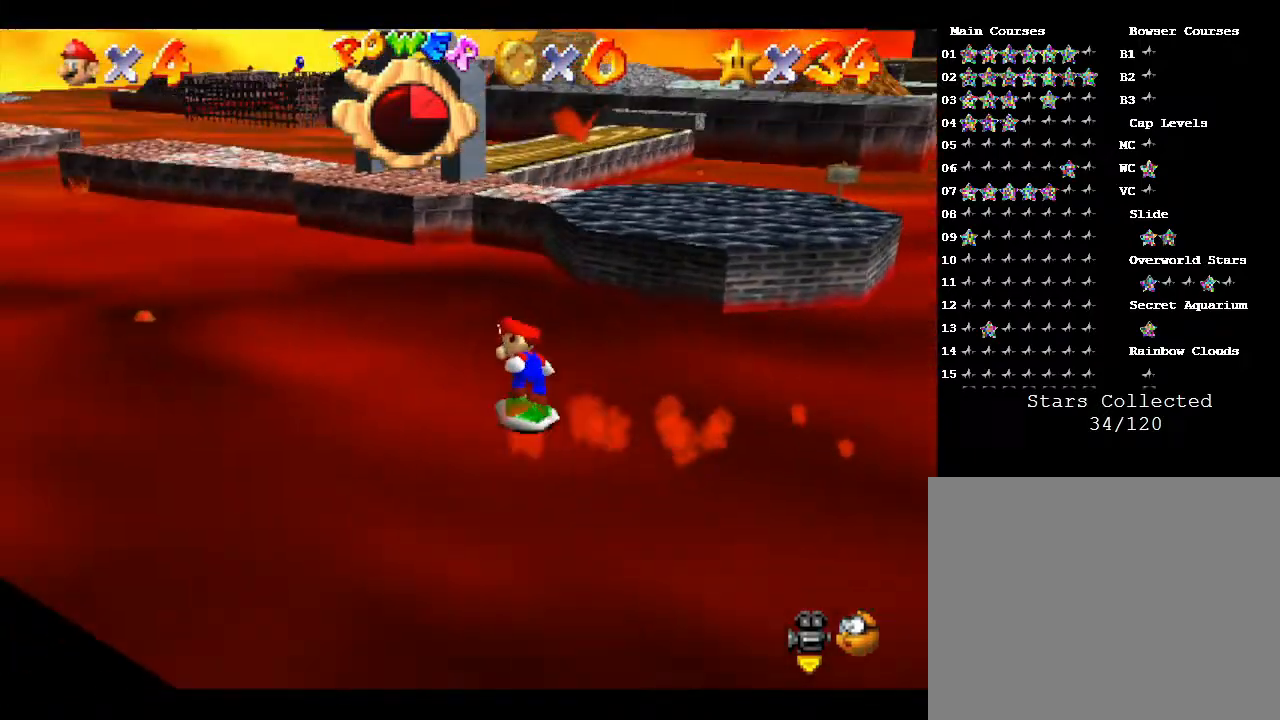
{"buttons": [], "left_stick": "up-left", "events": [[300, "left_stick", "up-left"]]}
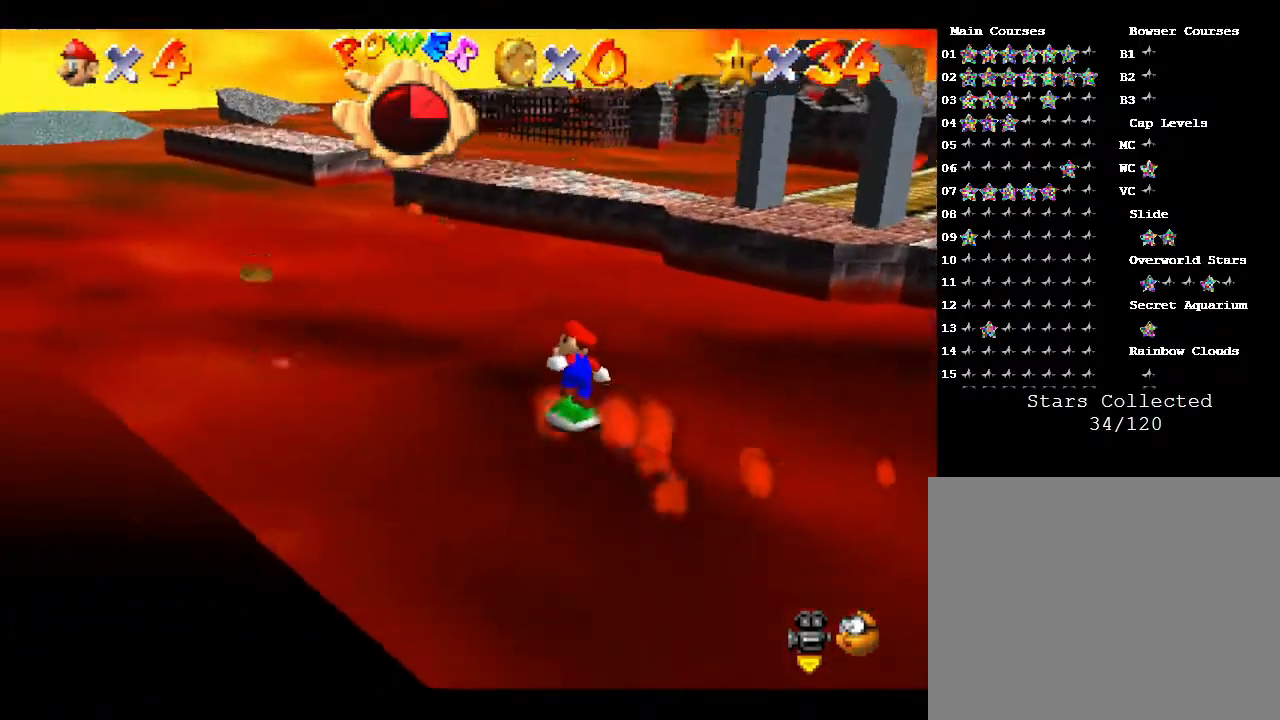
{"buttons": ["A"], "left_stick": "up", "events": [[217, "left_stick", "up"], [500, "A", "down"]]}
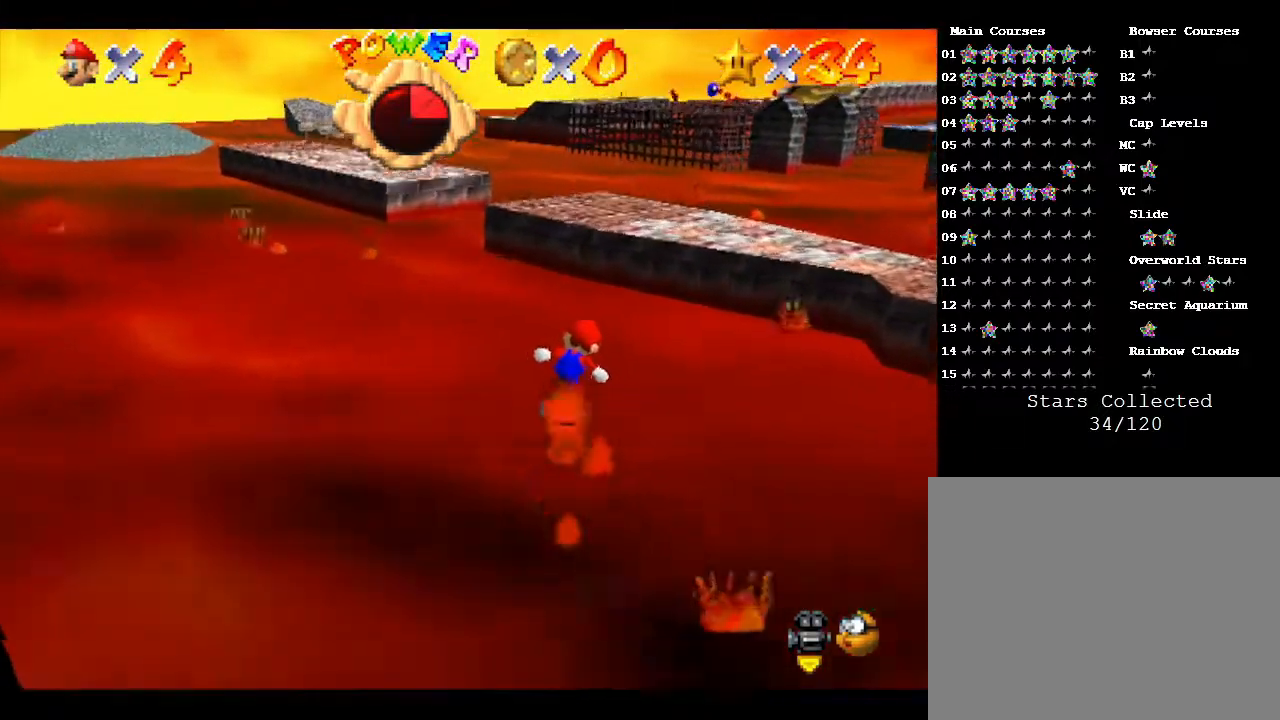
{"buttons": [], "left_stick": "up-right", "events": [[67, "left_stick", "up-right"], [400, "A", "up"]]}
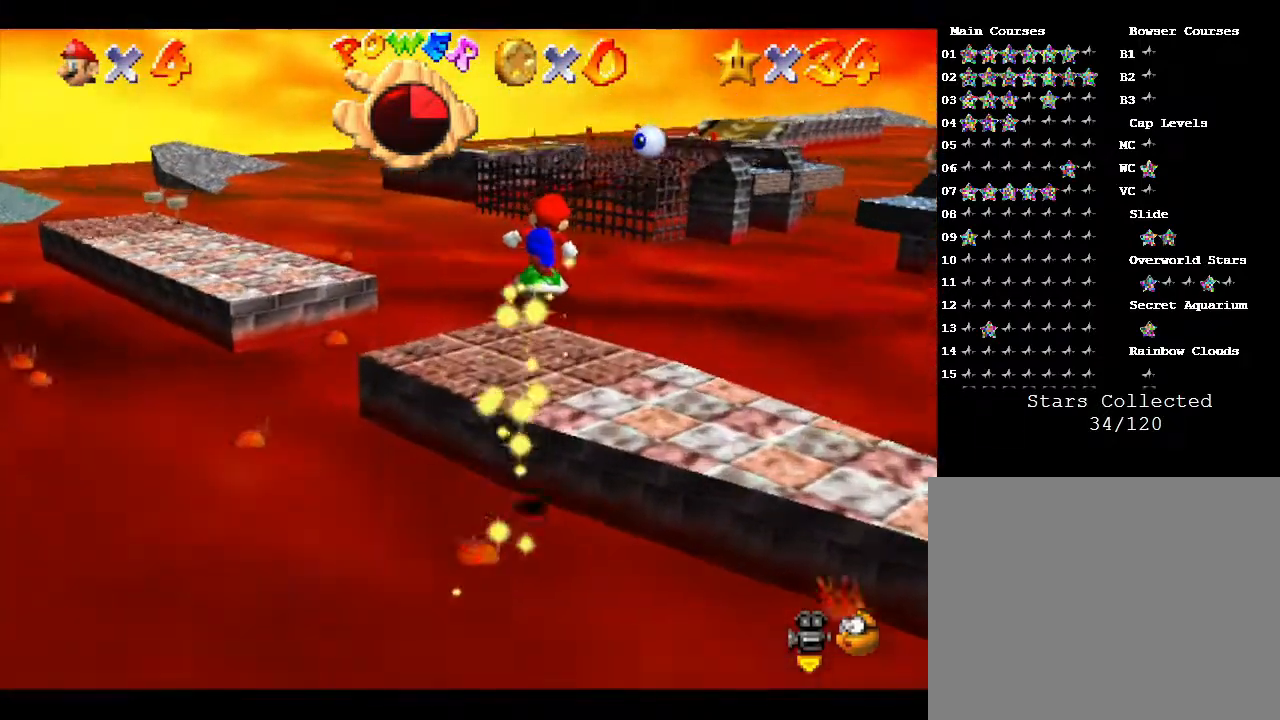
{"buttons": [], "left_stick": "up", "events": [[233, "C_LEFT", "down"], [317, "C_LEFT", "up"], [383, "left_stick", "up"]]}
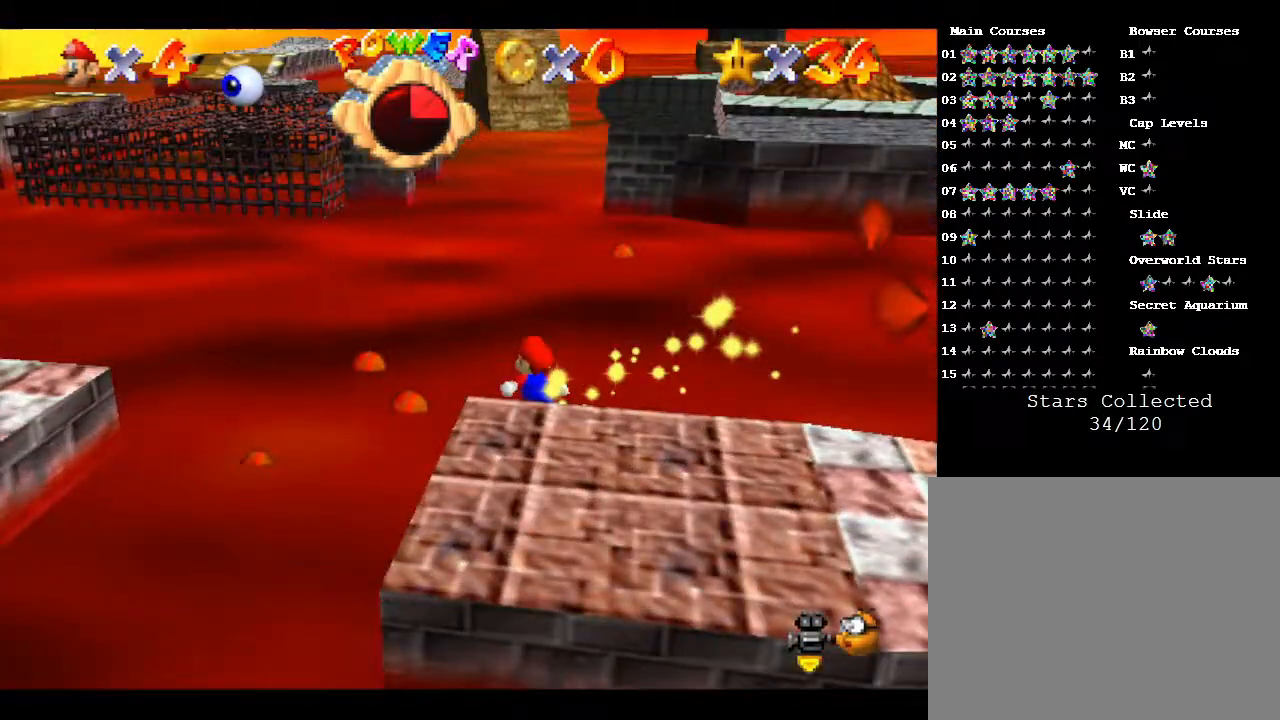
{"buttons": [], "left_stick": "up", "events": []}
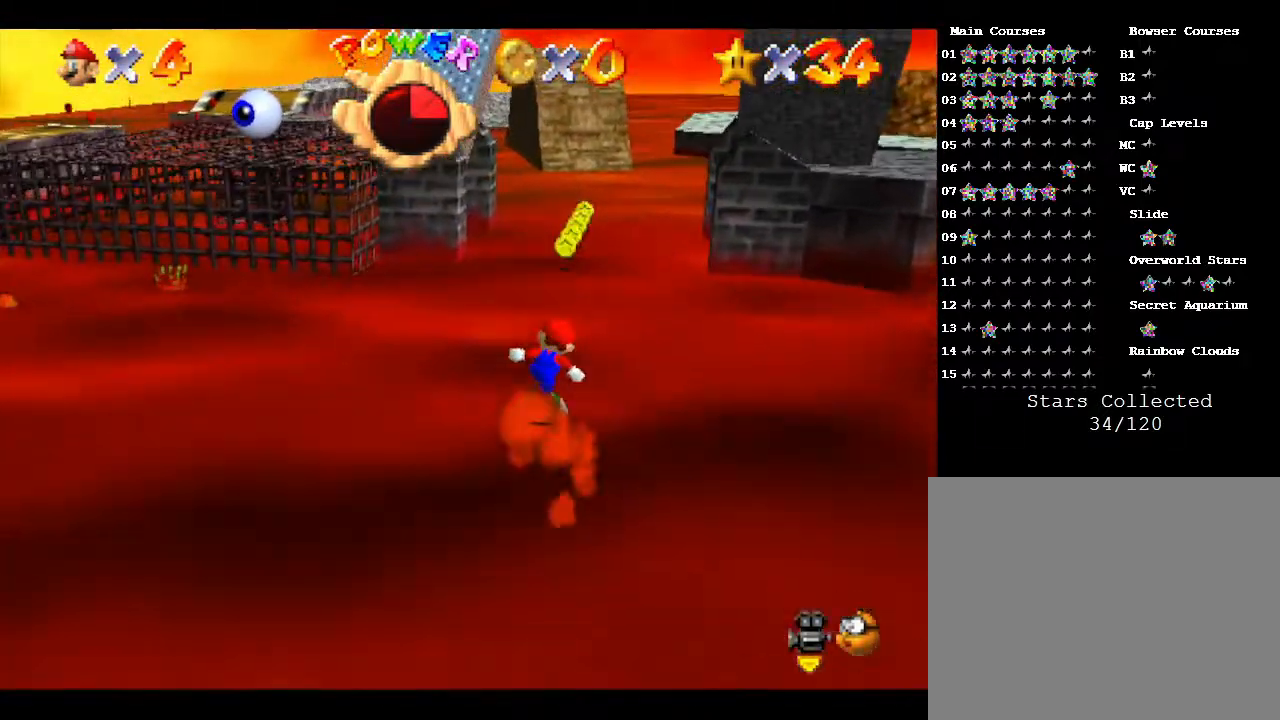
{"buttons": [], "left_stick": "up", "events": []}
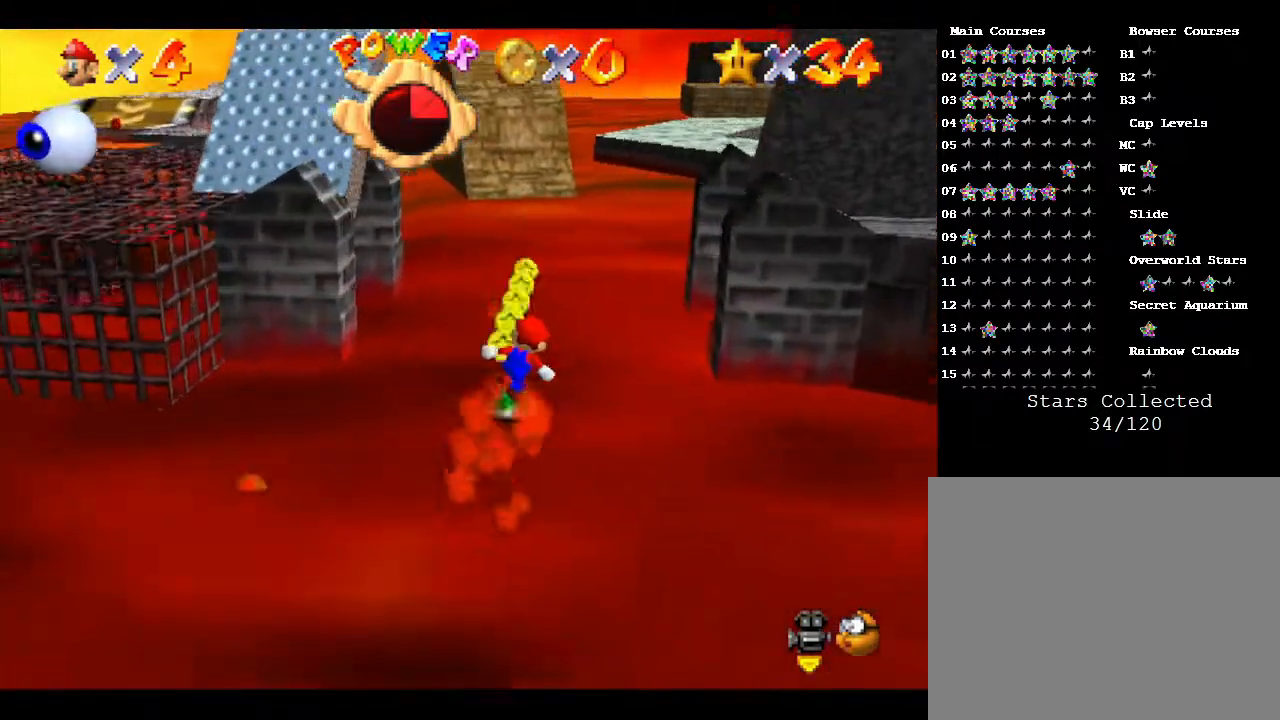
{"buttons": [], "left_stick": "up", "events": []}
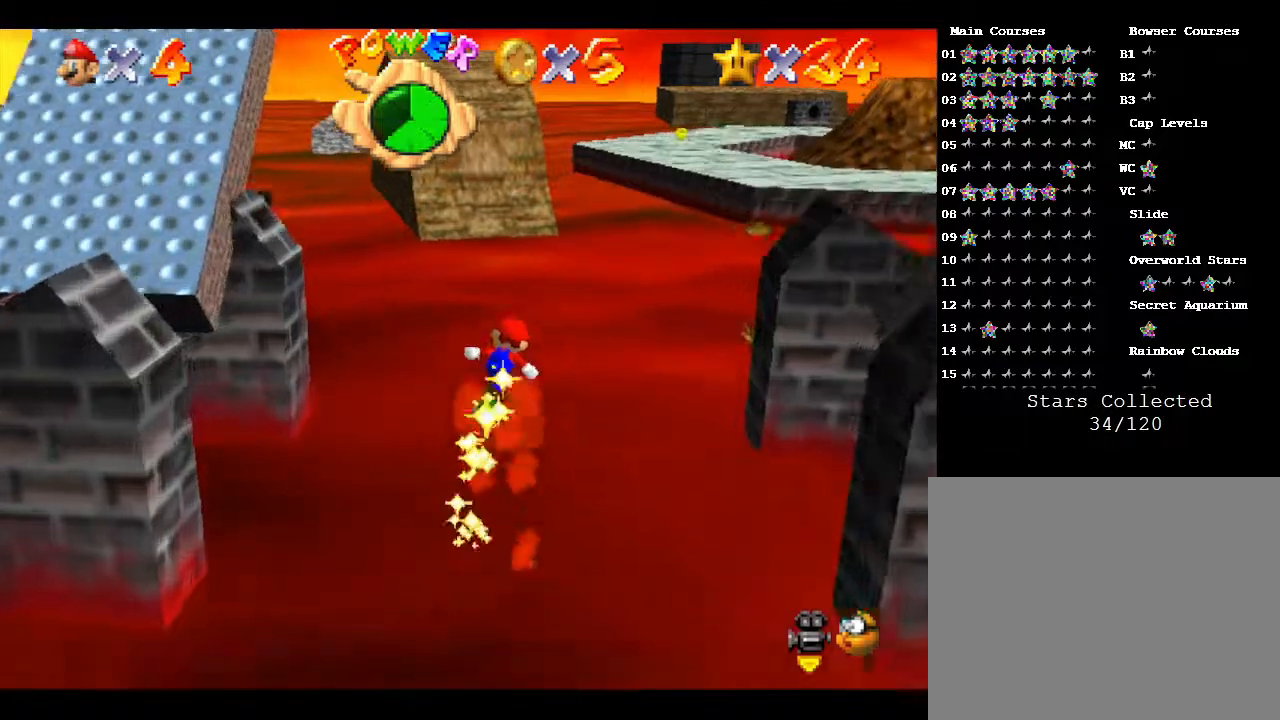
{"buttons": [], "left_stick": "up-left", "events": [[150, "left_stick", "up-left"]]}
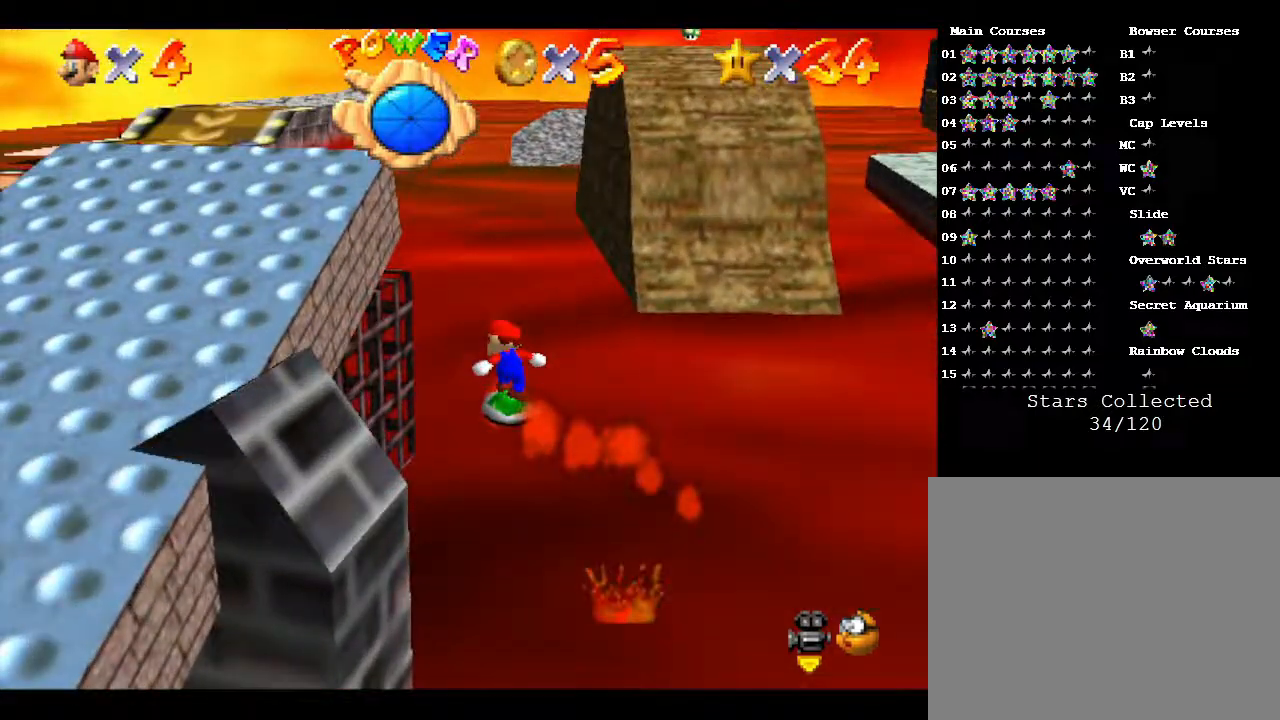
{"buttons": [], "left_stick": "up", "events": [[500, "left_stick", "up"]]}
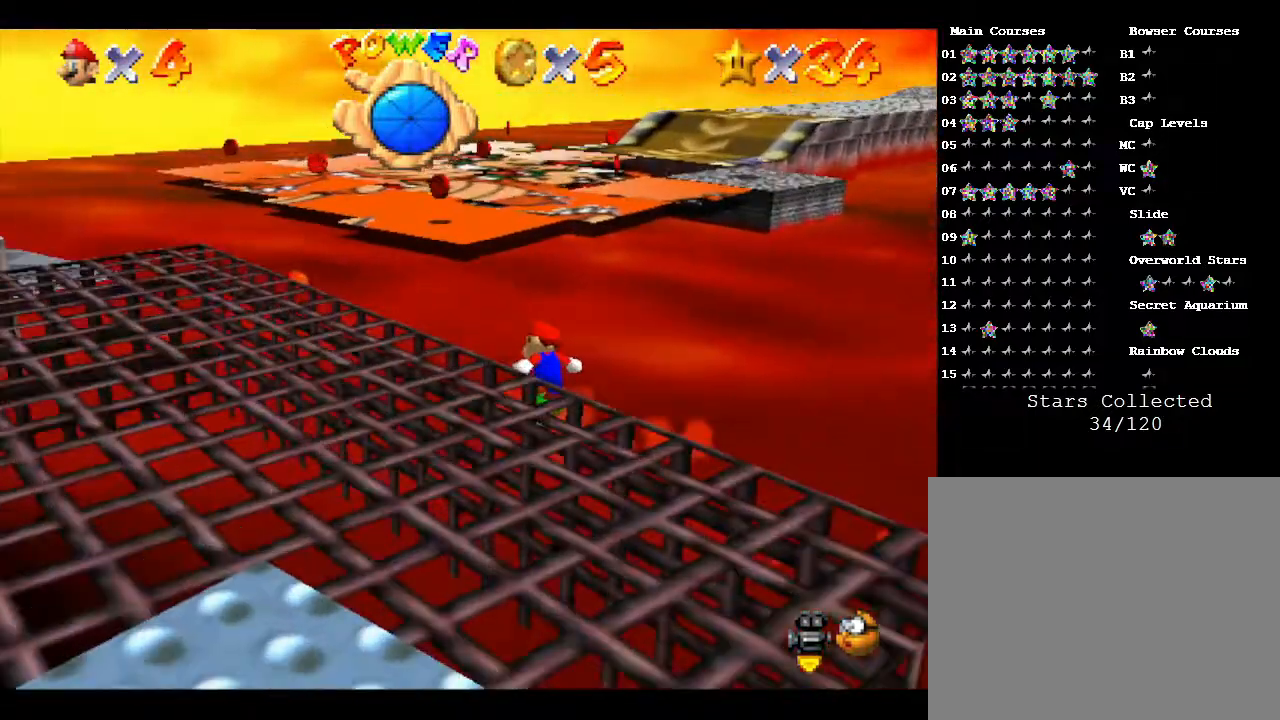
{"buttons": [], "left_stick": "left", "events": [[200, "left_stick", "up-left"], [417, "left_stick", "left"]]}
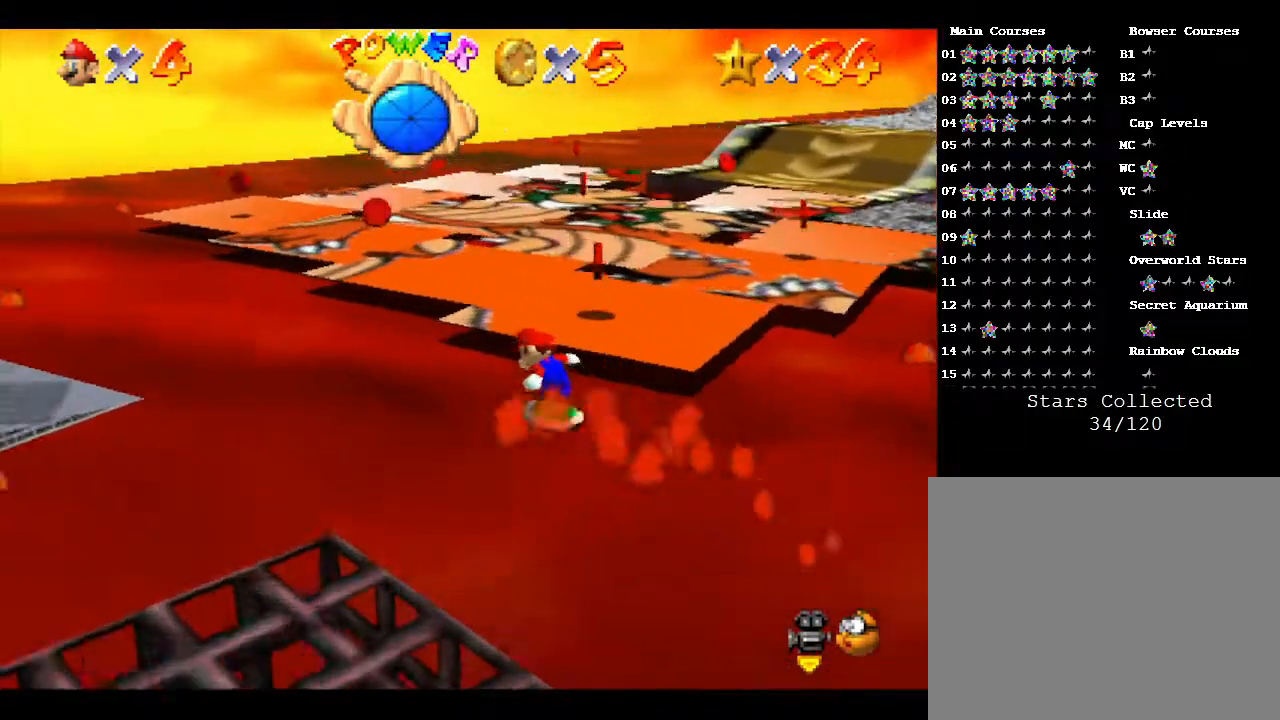
{"buttons": [], "left_stick": "down-left", "events": [[483, "left_stick", "down-left"]]}
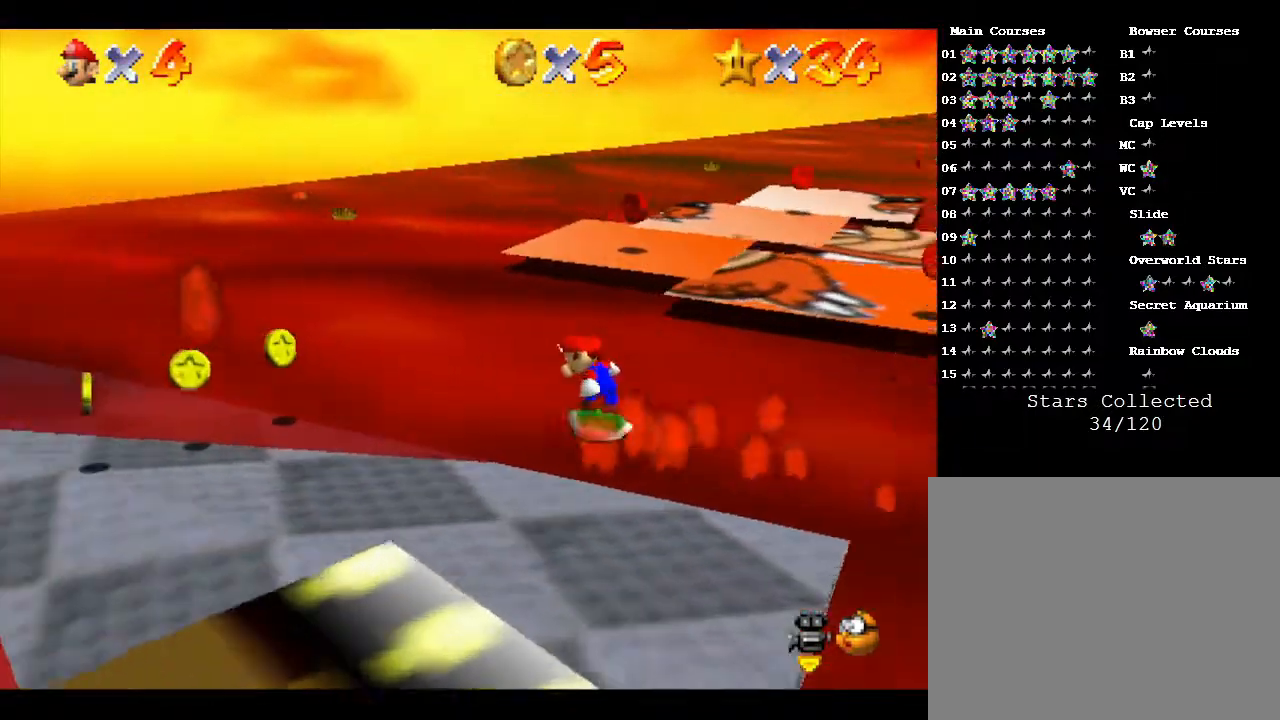
{"buttons": [], "left_stick": "down-left", "events": []}
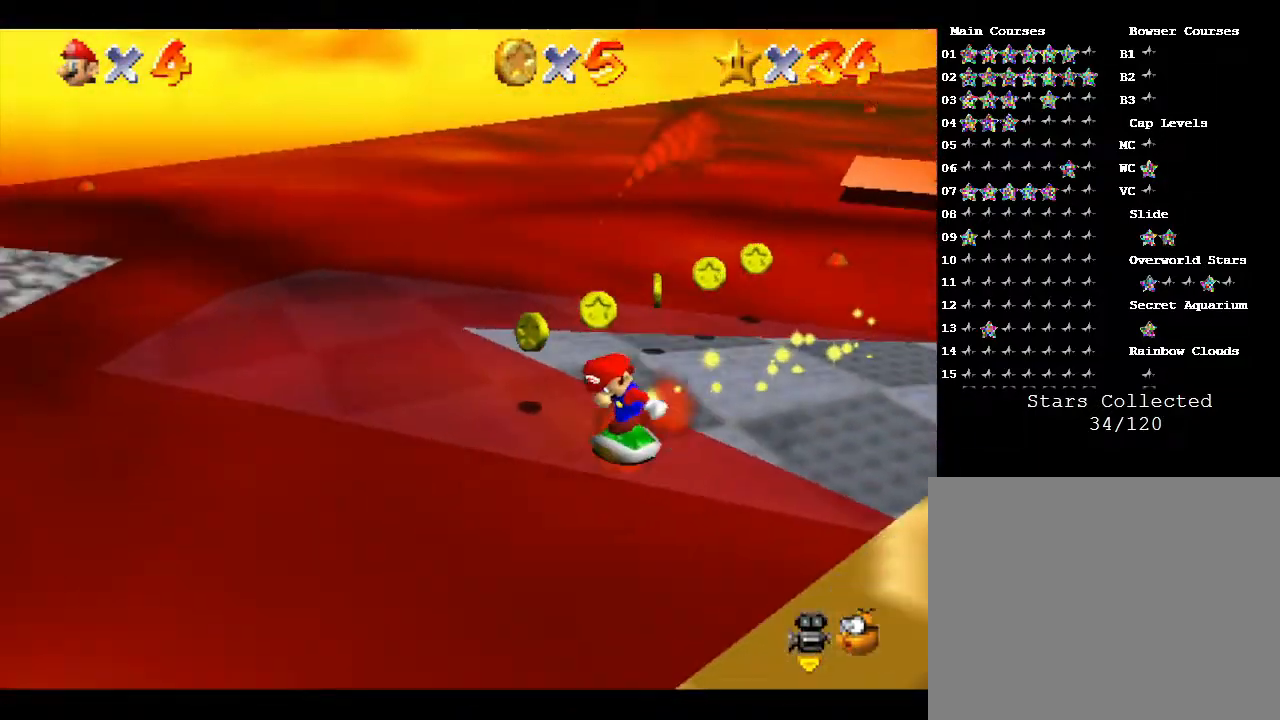
{"buttons": [], "left_stick": "down-left", "events": []}
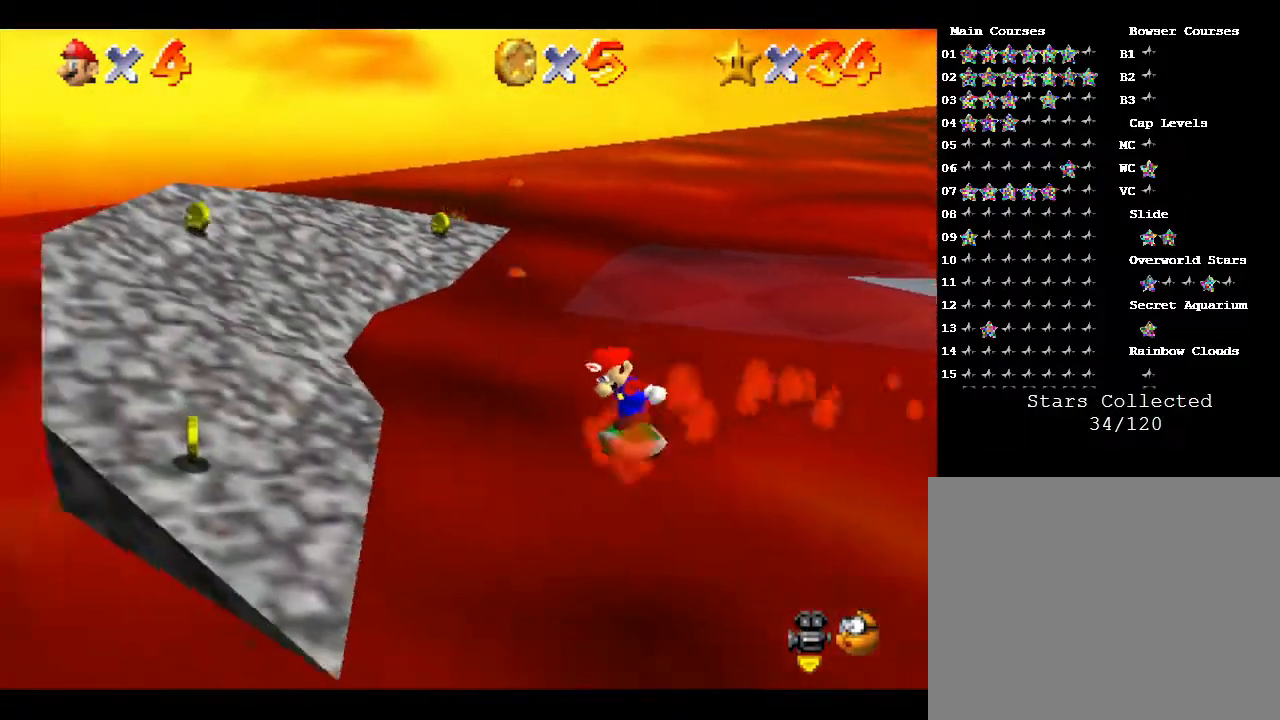
{"buttons": [], "left_stick": "up", "events": [[167, "left_stick", "left"], [267, "left_stick", "up-left"], [450, "left_stick", "up"]]}
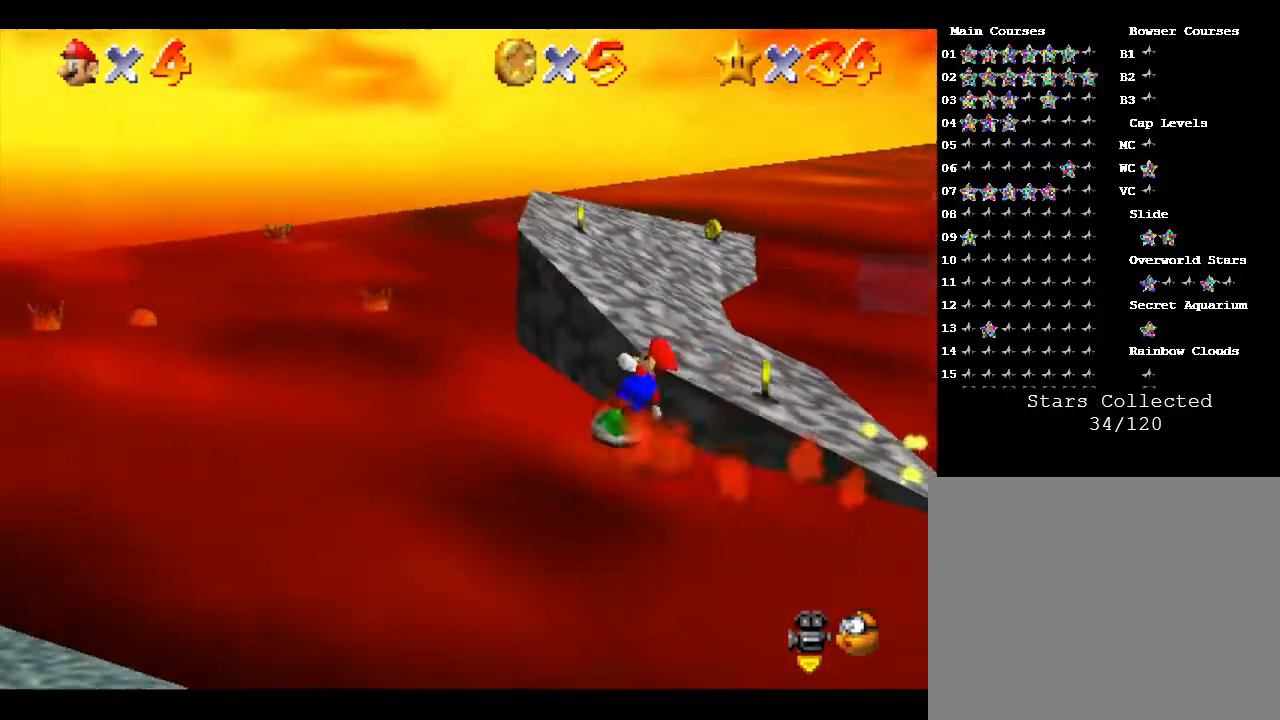
{"buttons": [], "left_stick": "up-left", "events": [[233, "left_stick", "up-left"]]}
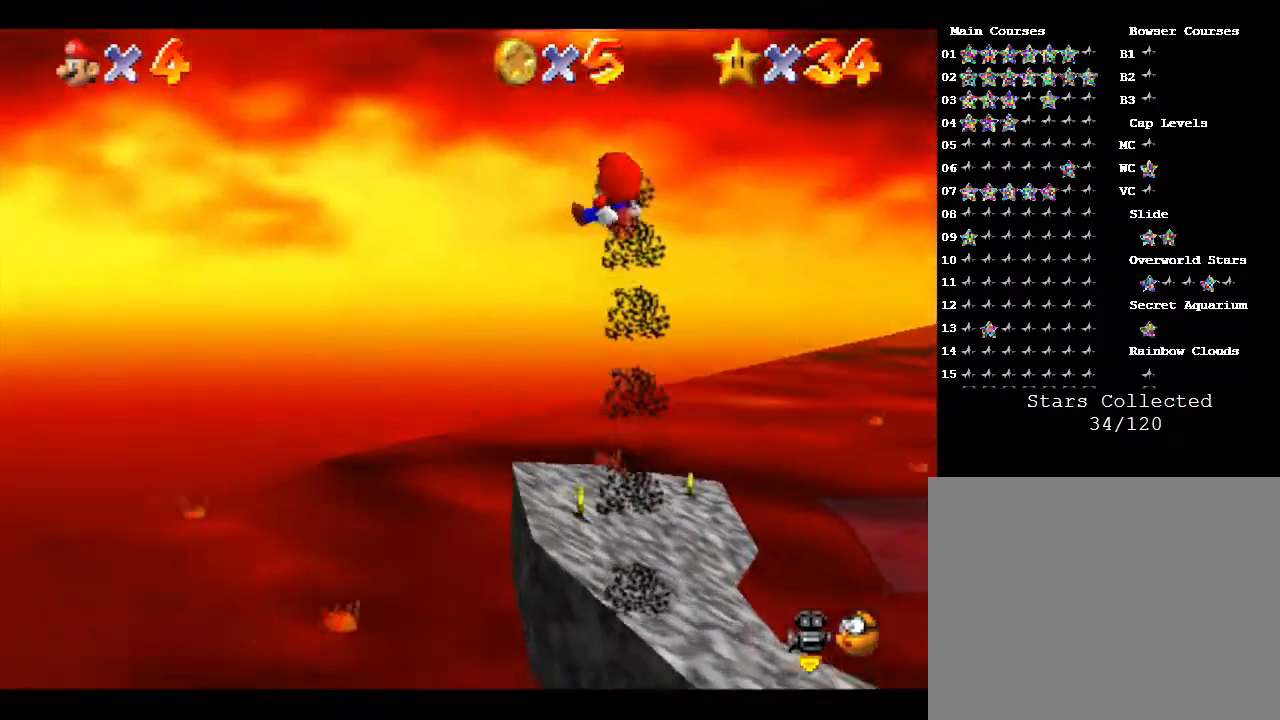
{"buttons": [], "left_stick": "down-right", "events": [[100, "left_stick", "up-right"], [183, "left_stick", "right"], [467, "left_stick", "down-right"]]}
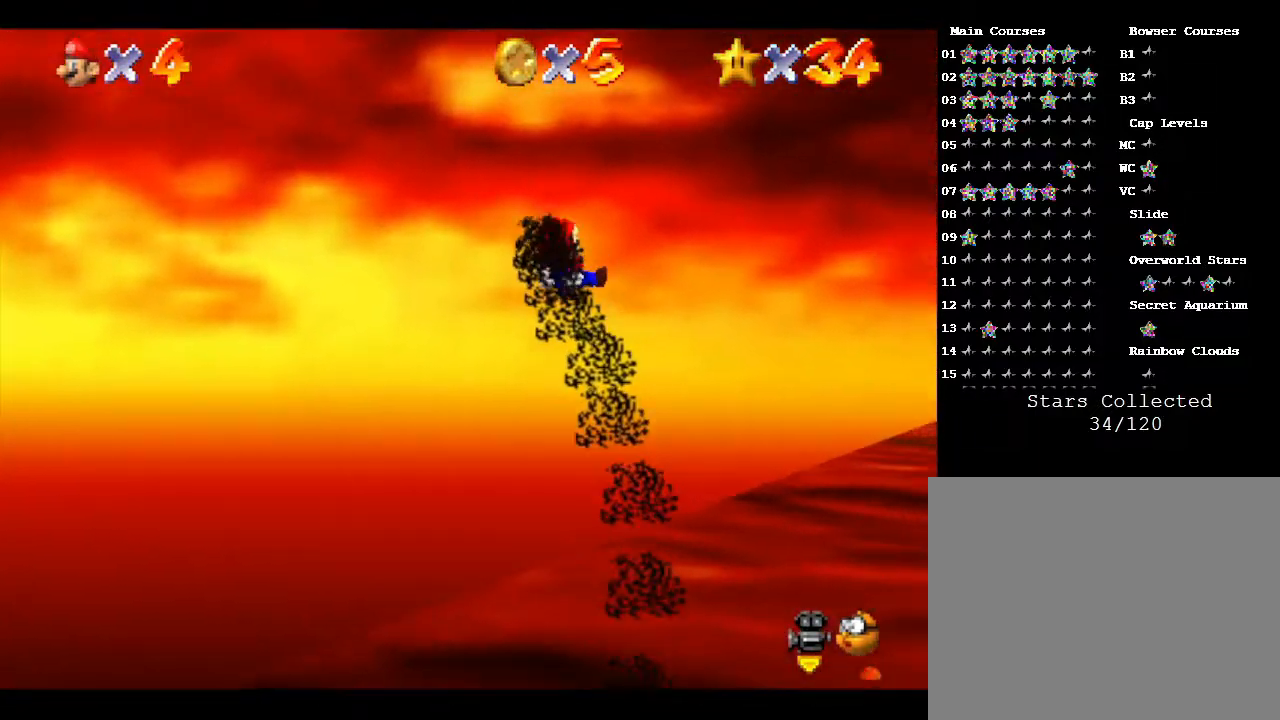
{"buttons": [], "left_stick": "right", "events": [[183, "left_stick", "right"]]}
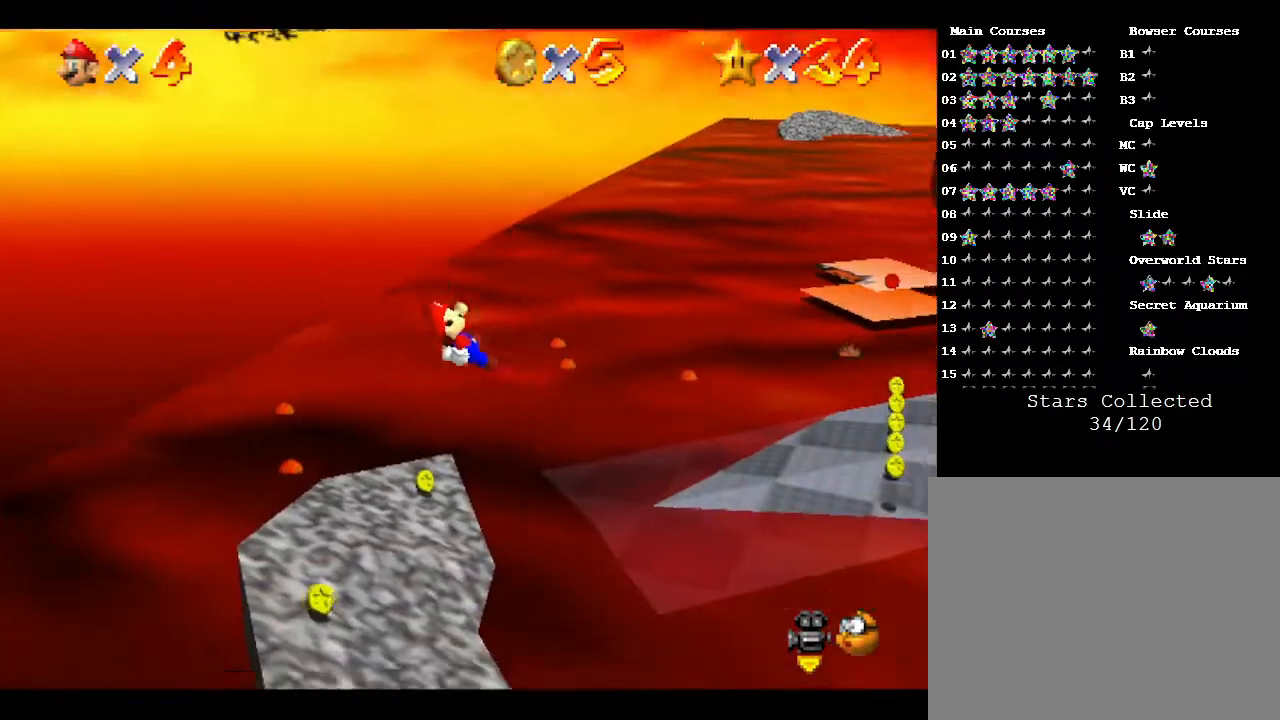
{"buttons": [], "left_stick": "up-right", "events": [[383, "left_stick", "up-right"]]}
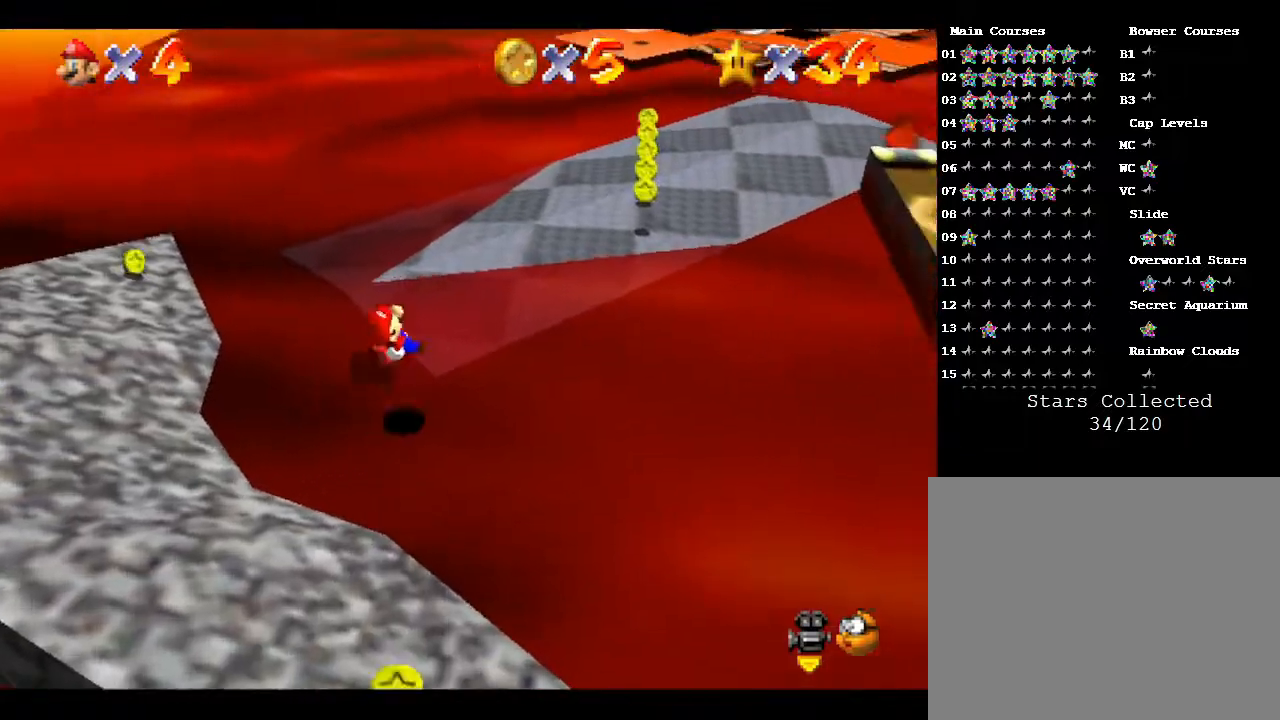
{"buttons": [], "left_stick": "down-left", "events": [[233, "left_stick", "center"], [350, "left_stick", "down-left"]]}
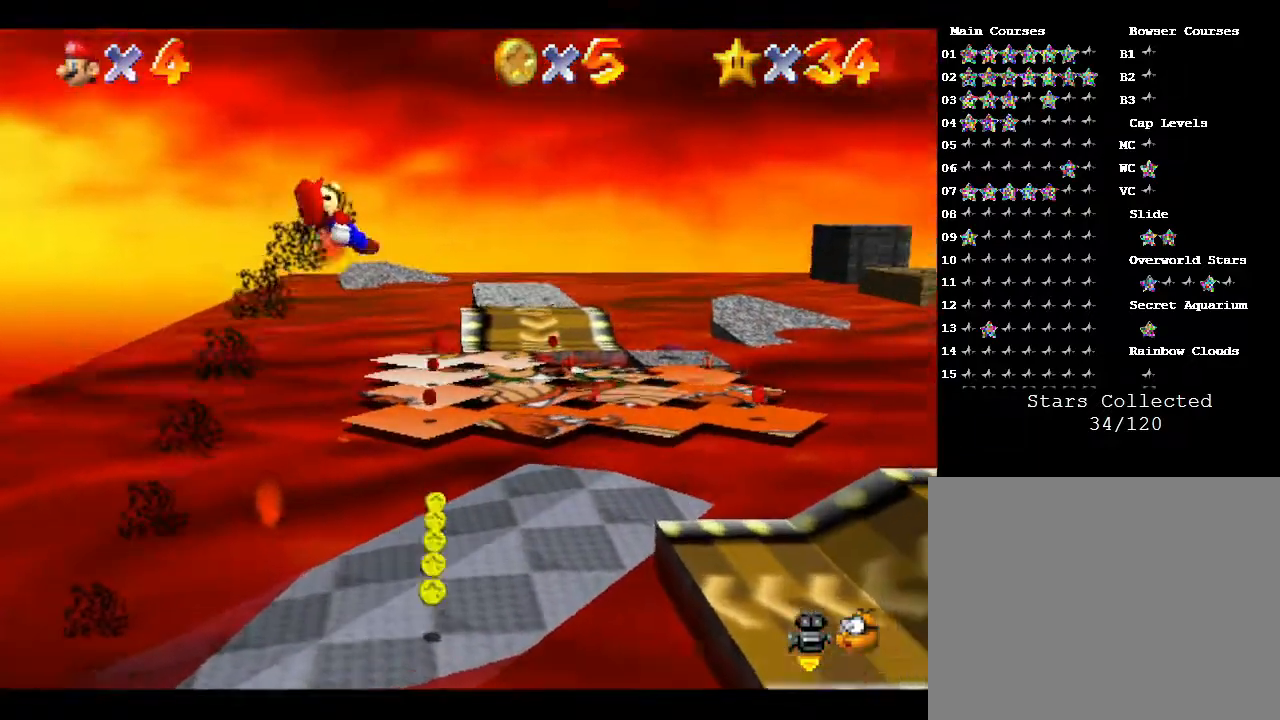
{"buttons": [], "left_stick": "down-left", "events": [[133, "left_stick", "left"], [300, "left_stick", "down-left"]]}
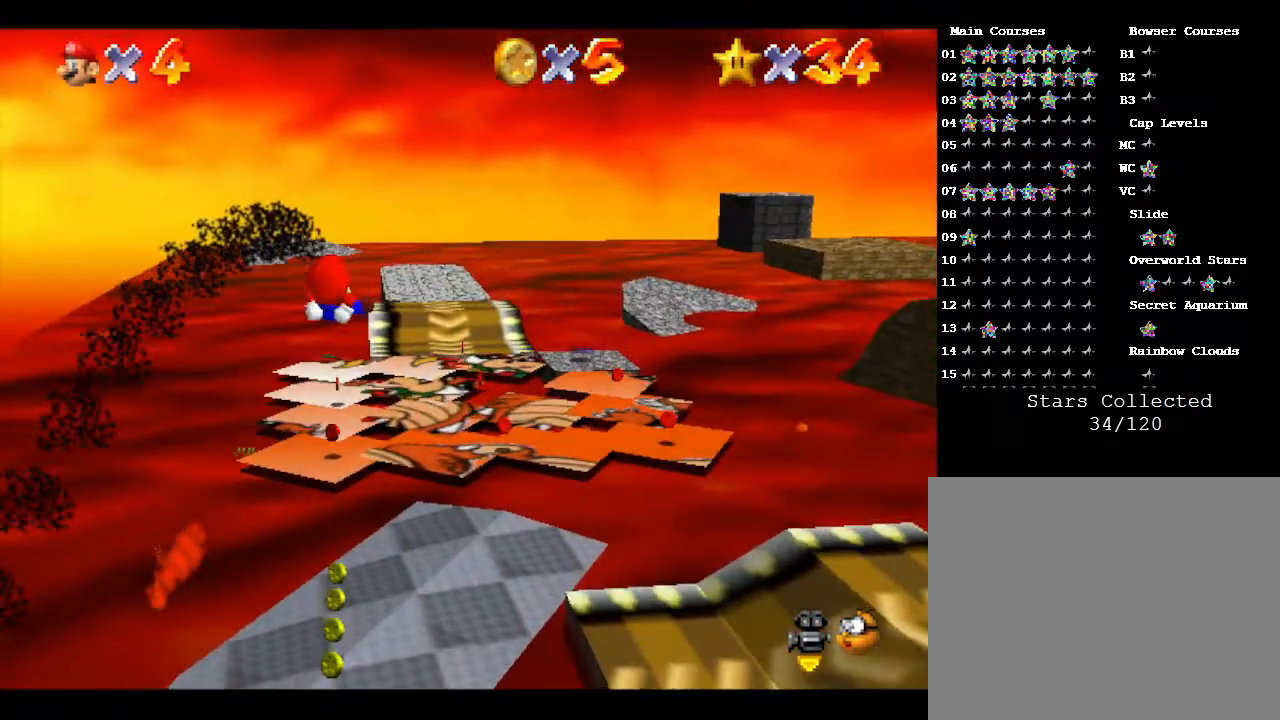
{"buttons": [], "left_stick": "up", "events": [[183, "left_stick", "up-left"], [250, "left_stick", "up"]]}
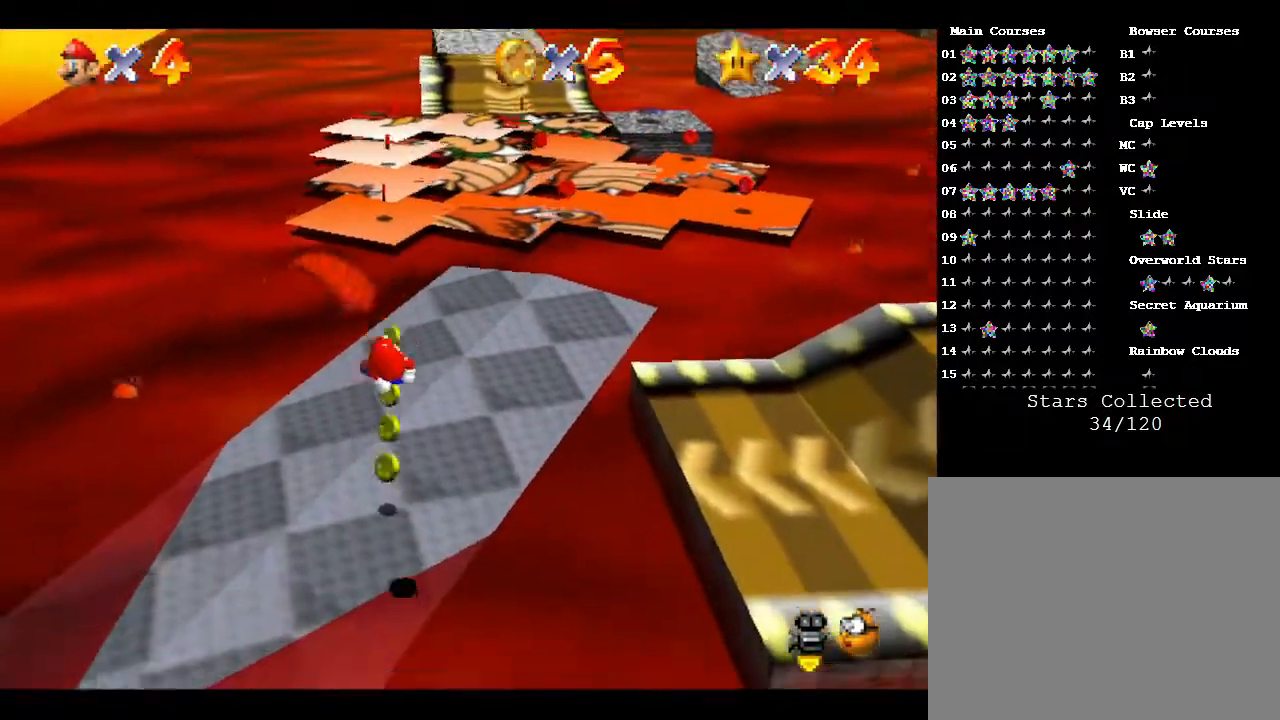
{"buttons": [], "left_stick": "up", "events": [[133, "left_stick", "center"], [317, "left_stick", "up"]]}
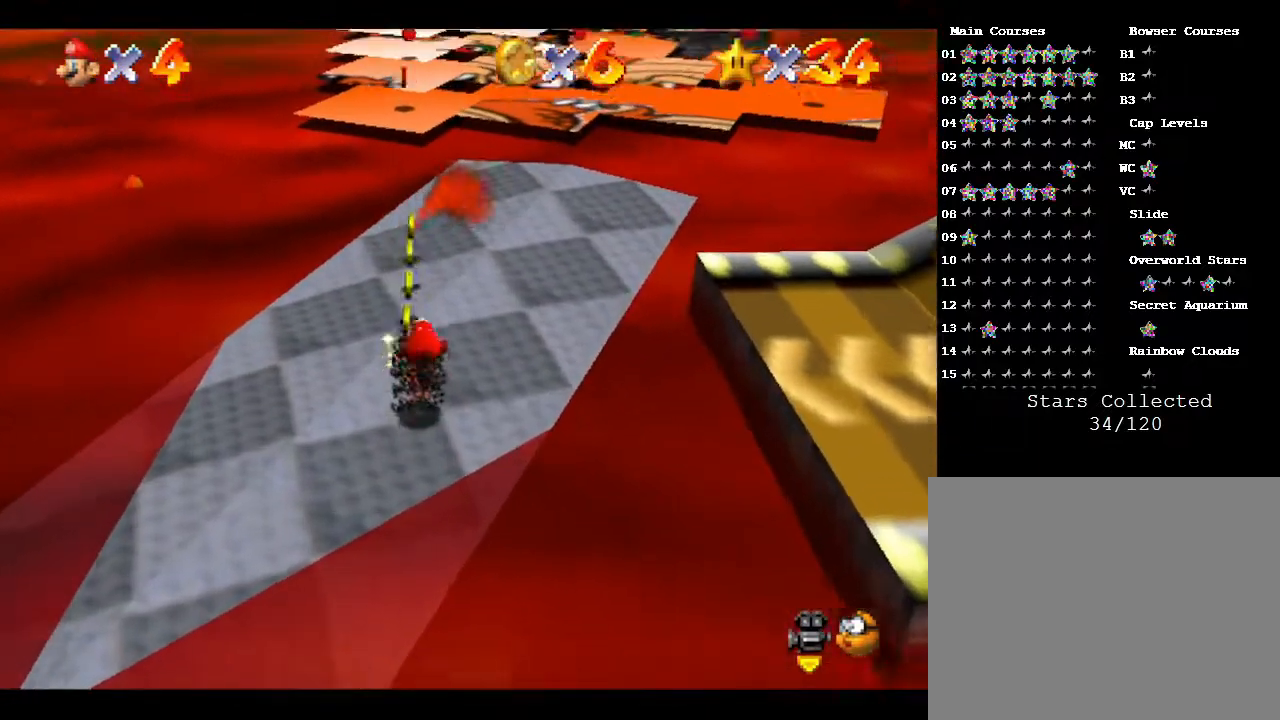
{"buttons": [], "left_stick": "up", "events": []}
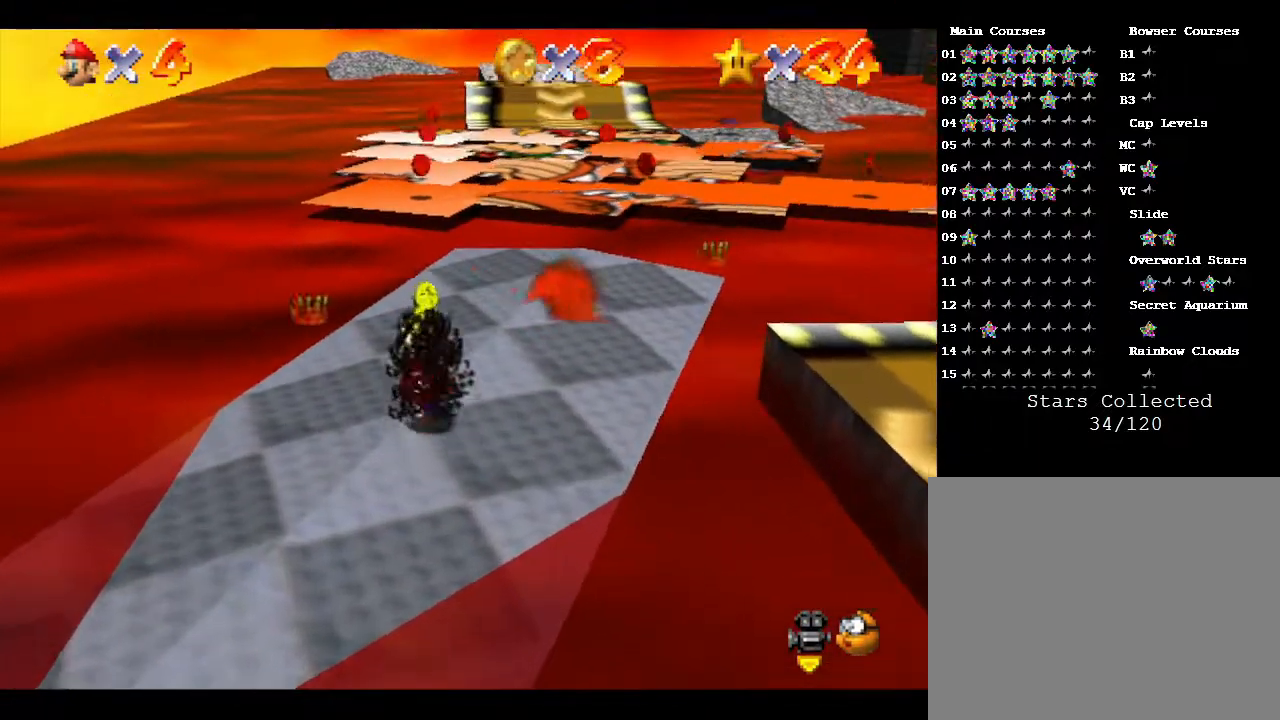
{"buttons": [], "left_stick": "up", "events": []}
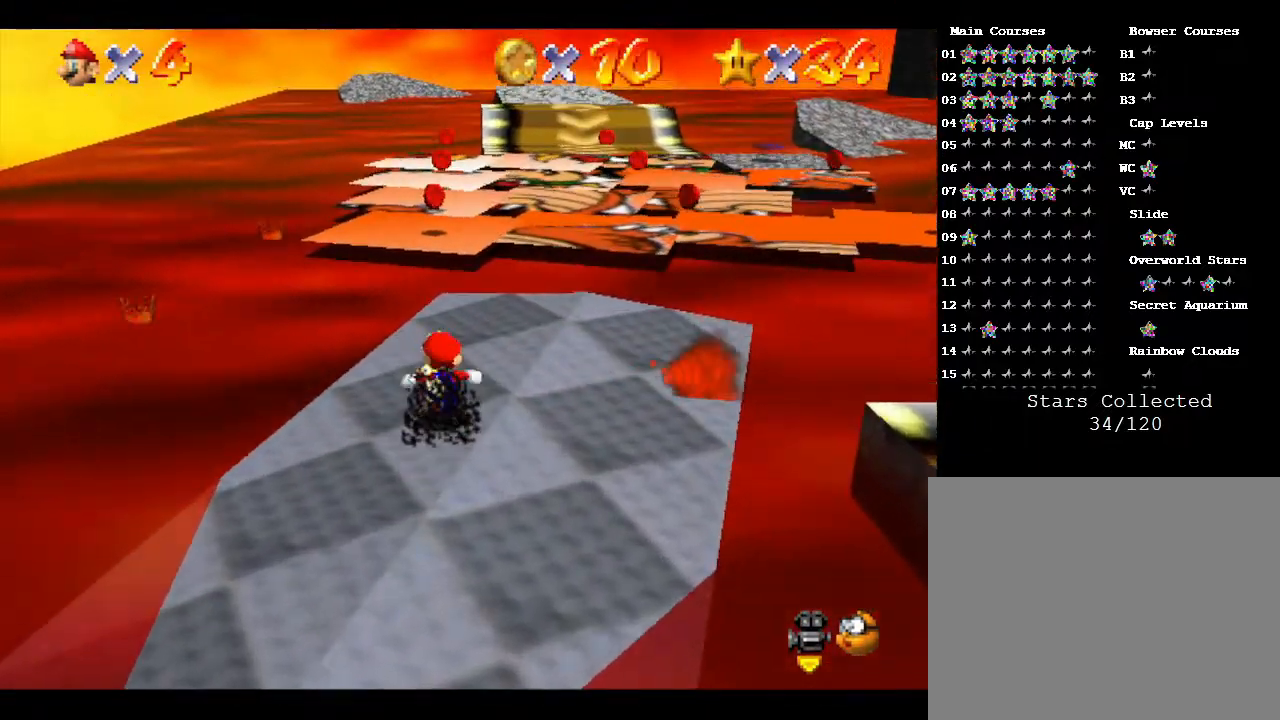
{"buttons": ["A"], "left_stick": "up", "events": [[300, "A", "down"]]}
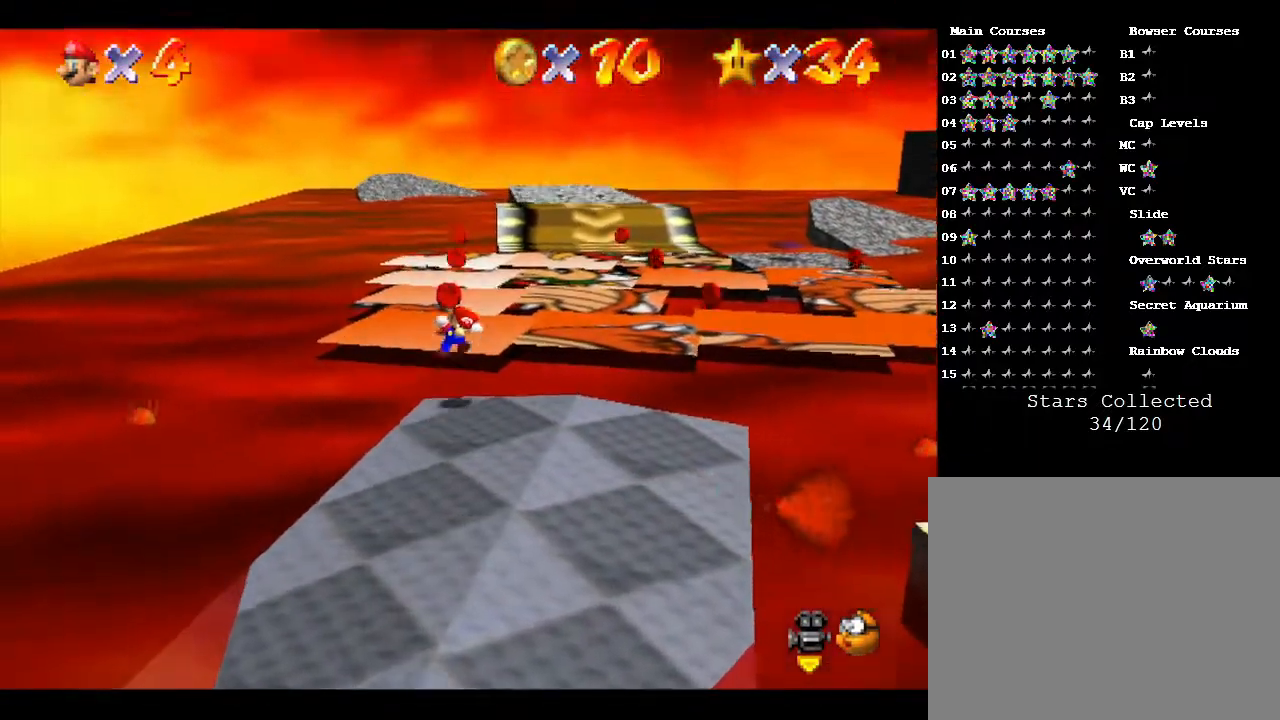
{"buttons": [], "left_stick": "up", "events": [[67, "A", "up"]]}